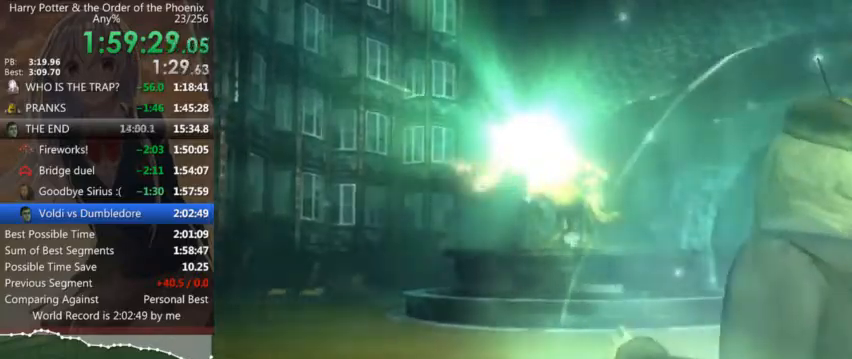
Gameplay with keyboard and mouse; each line is a JSON object with the keys and mouse buttons held at the frame after it. "events" lists presses ("down") and releases ("up") of "a", "c", "ctrl", "d", "down", "escape", "left", "return", "right", "s", "shift_l", "shift_r", "space", "tab", "up", "w", "mouse_left" and "mouse_right" between this image and that frame as [ms after this image, input, new state], when the widget could be followed in between. "mouse_left", "mouse_right" = the "left", "right" buttons of the "mouse" list. No other keys are recorded. Mouse movement is not recorded.
{"keys": [], "mouse": [], "events": [[66, "up", "up"], [166, "up", "down"], [266, "up", "up"], [366, "up", "down"], [466, "up", "up"]]}
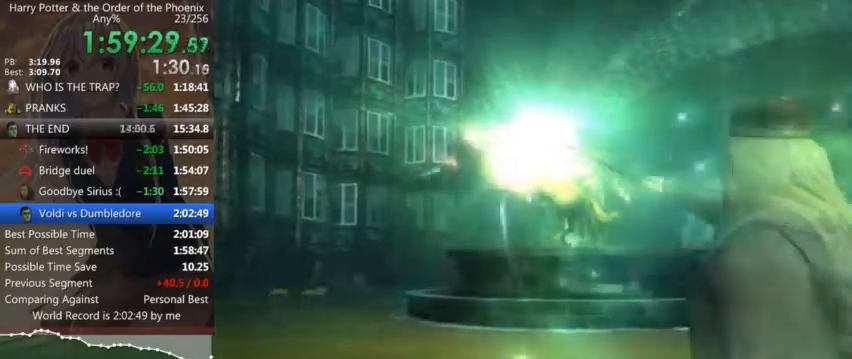
{"keys": [], "mouse": [], "events": [[33, "up", "down"], [100, "up", "up"], [233, "up", "down"], [266, "up", "up"], [366, "up", "down"], [466, "up", "up"]]}
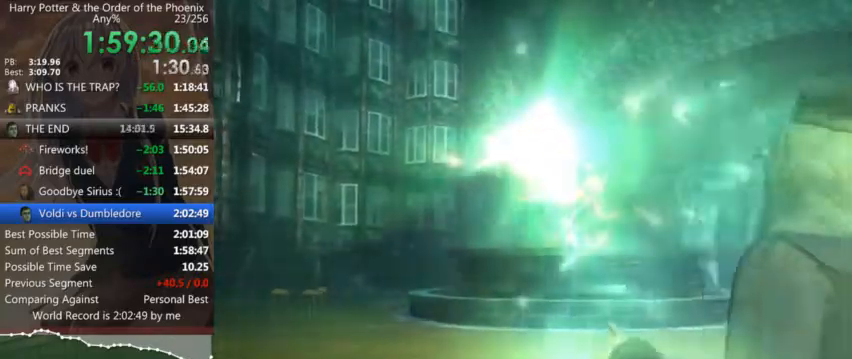
{"keys": [], "mouse": [], "events": [[66, "up", "down"], [166, "up", "up"], [233, "up", "down"], [333, "up", "up"], [433, "up", "down"], [500, "up", "up"]]}
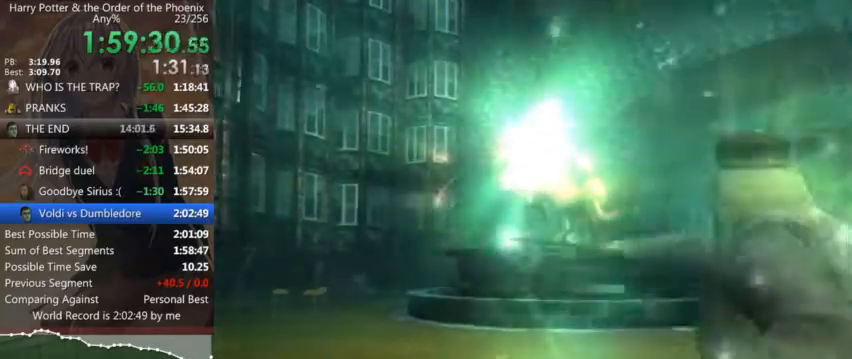
{"keys": [], "mouse": [], "events": [[66, "up", "down"], [166, "up", "up"], [266, "up", "down"], [300, "up", "up"], [400, "up", "down"], [500, "up", "up"]]}
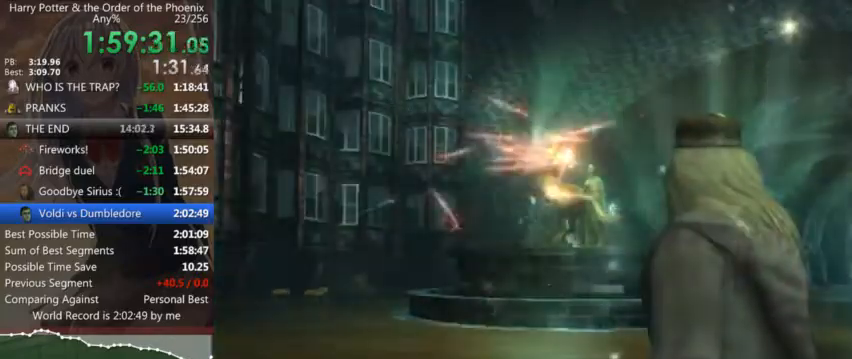
{"keys": [], "mouse": [], "events": [[33, "up", "down"], [133, "up", "up"]]}
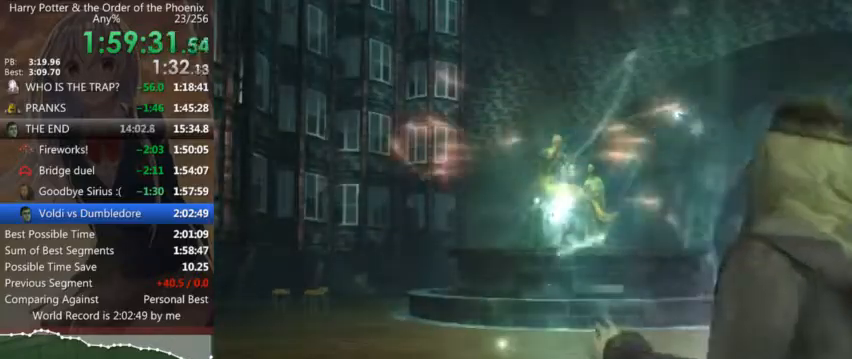
{"keys": [], "mouse": [], "events": [[300, "up", "down"], [400, "left", "down"], [400, "up", "up"], [433, "left", "up"]]}
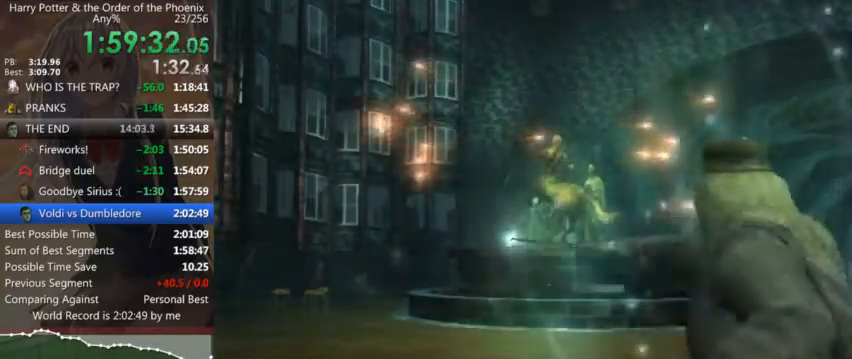
{"keys": [], "mouse": [], "events": [[300, "up", "down"], [366, "left", "down"], [400, "up", "up"], [466, "left", "up"]]}
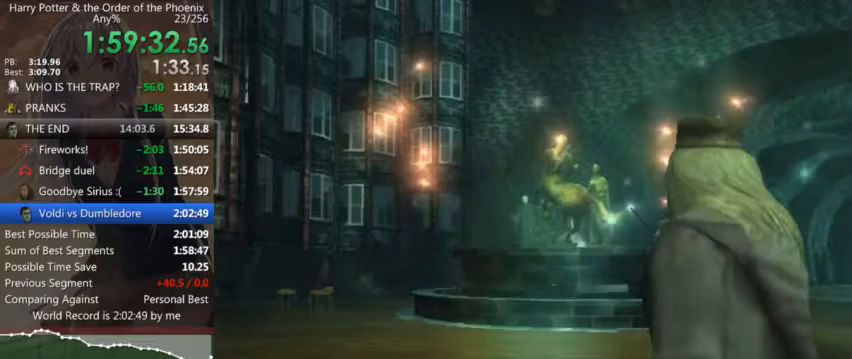
{"keys": ["up"], "mouse": [], "events": [[133, "left", "down"], [233, "left", "up"], [266, "up", "down"], [333, "left", "down"], [366, "up", "up"], [466, "left", "up"], [500, "up", "down"]]}
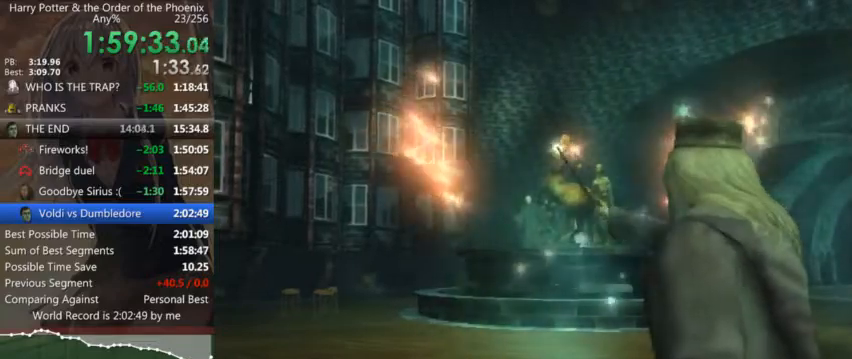
{"keys": ["left", "up"], "mouse": [], "events": [[66, "left", "down"], [100, "up", "up"], [200, "left", "up"], [266, "up", "down"], [300, "left", "down"], [333, "up", "up"], [400, "left", "up"], [433, "up", "down"], [466, "left", "down"]]}
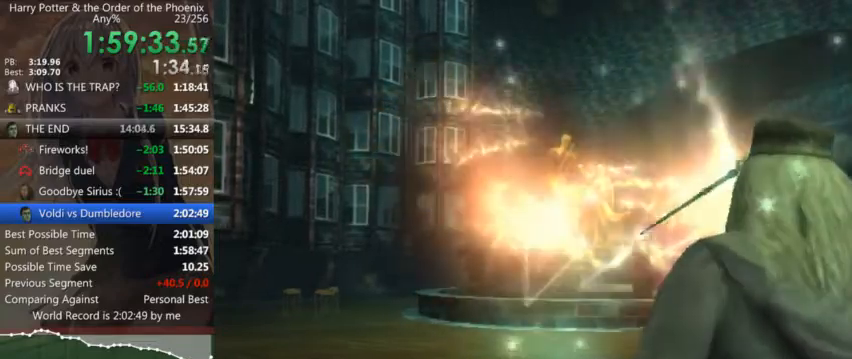
{"keys": ["left"], "mouse": [], "events": [[66, "up", "up"], [133, "left", "up"], [166, "up", "down"], [233, "left", "down"], [266, "up", "up"], [300, "left", "up"], [400, "up", "down"], [466, "left", "down"], [500, "up", "up"]]}
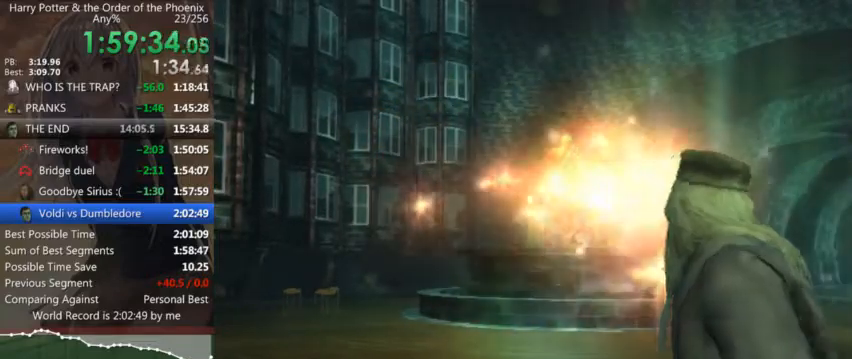
{"keys": ["a"], "mouse": [], "events": [[33, "left", "up"], [100, "up", "down"], [200, "a", "down"], [200, "left", "down"], [233, "up", "up"], [266, "left", "up"], [333, "up", "down"], [366, "left", "down"], [433, "up", "up"], [466, "left", "up"]]}
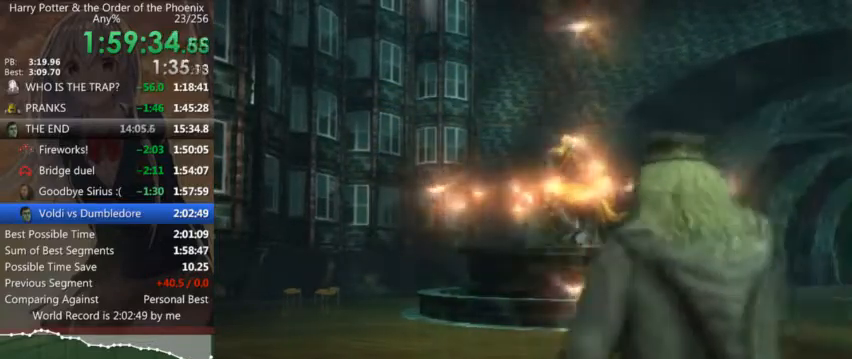
{"keys": [], "mouse": [], "events": [[66, "up", "down"], [100, "a", "up"], [100, "left", "down"], [166, "up", "up"], [200, "left", "up"], [300, "up", "down"], [333, "left", "down"], [400, "up", "up"], [433, "left", "up"]]}
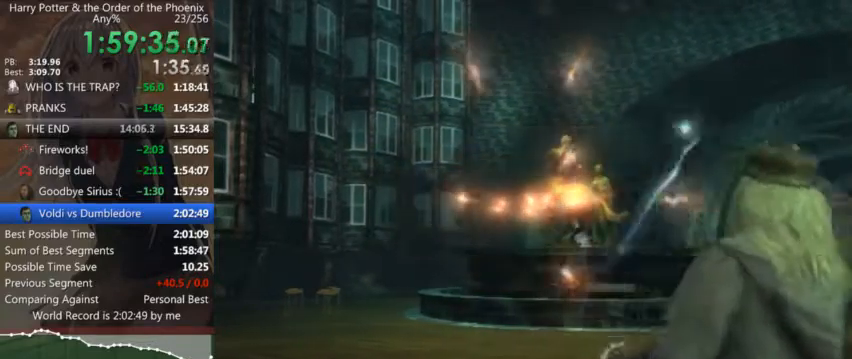
{"keys": ["up"], "mouse": [], "events": [[33, "up", "down"], [66, "left", "down"], [133, "up", "up"], [166, "left", "up"], [266, "up", "down"], [300, "left", "down"], [366, "up", "up"], [400, "left", "up"], [500, "up", "down"]]}
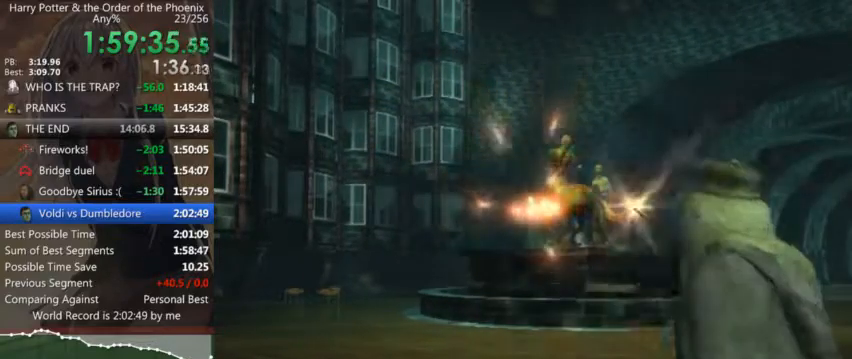
{"keys": ["left", "up"], "mouse": [], "events": [[33, "left", "down"], [100, "up", "up"], [133, "left", "up"], [233, "up", "down"], [266, "left", "down"], [333, "up", "up"], [366, "left", "up"], [466, "up", "down"], [500, "left", "down"]]}
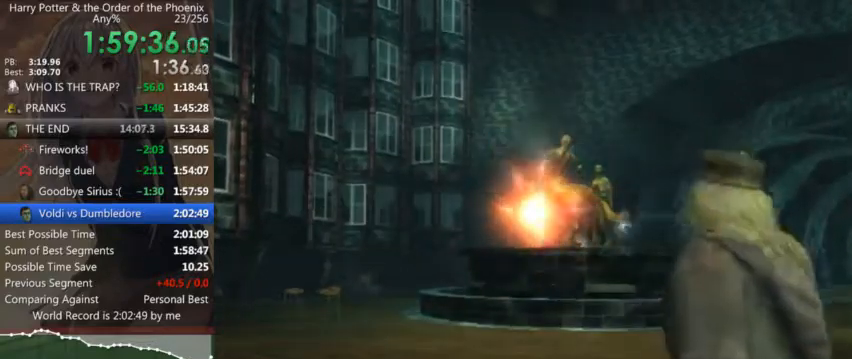
{"keys": ["left"], "mouse": [], "events": [[66, "up", "up"], [100, "left", "up"], [200, "up", "down"], [266, "left", "down"], [300, "up", "up"], [333, "left", "up"], [433, "up", "down"], [500, "left", "down"], [500, "up", "up"]]}
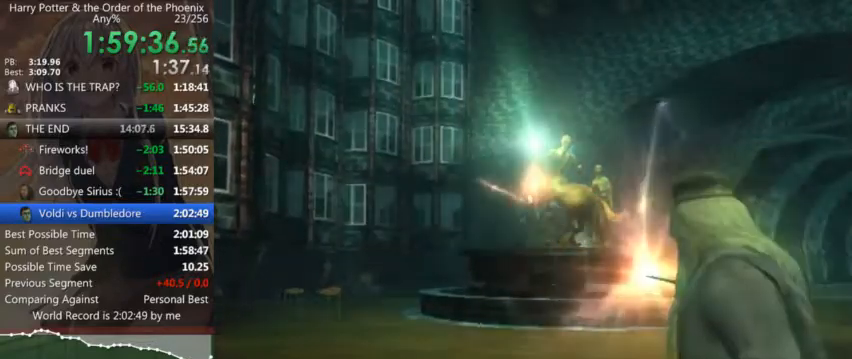
{"keys": ["left"], "mouse": [], "events": [[66, "left", "up"], [166, "up", "down"], [233, "left", "down"], [266, "up", "up"], [300, "left", "up"], [366, "a", "down"], [400, "up", "down"], [466, "left", "down"], [500, "a", "up"], [500, "up", "up"]]}
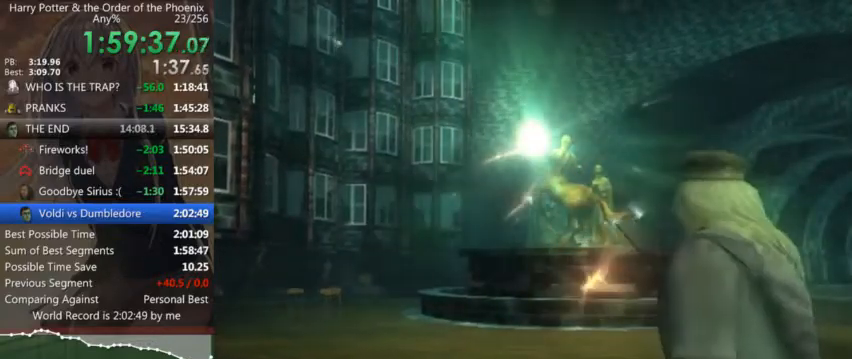
{"keys": ["d"], "mouse": [], "events": [[33, "left", "up"], [133, "up", "down"], [200, "left", "down"], [233, "up", "up"], [266, "left", "up"], [366, "d", "down"], [366, "up", "down"], [433, "left", "down"], [466, "up", "up"], [500, "left", "up"]]}
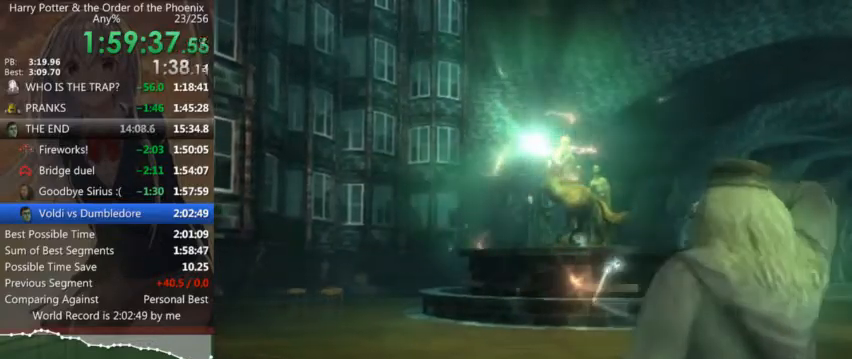
{"keys": [], "mouse": [], "events": [[100, "up", "down"], [166, "left", "down"], [166, "up", "up"], [233, "left", "up"], [300, "up", "down"], [400, "left", "down"], [400, "up", "up"], [433, "d", "up"], [500, "left", "up"]]}
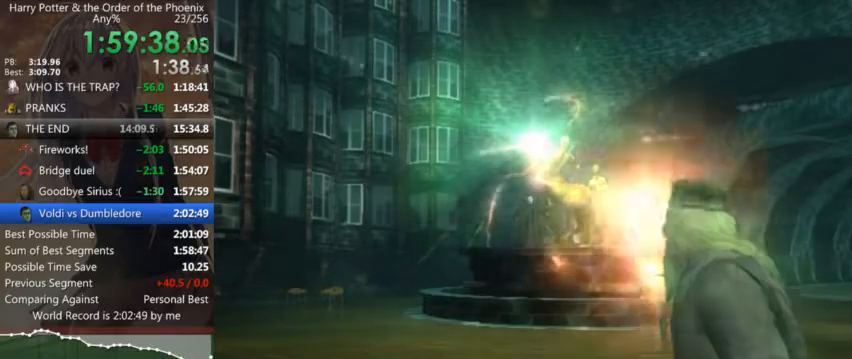
{"keys": ["d"], "mouse": [], "events": [[66, "up", "down"], [133, "left", "down"], [133, "up", "up"], [233, "left", "up"], [300, "up", "down"], [366, "left", "down"], [400, "up", "up"], [466, "d", "down"], [466, "left", "up"]]}
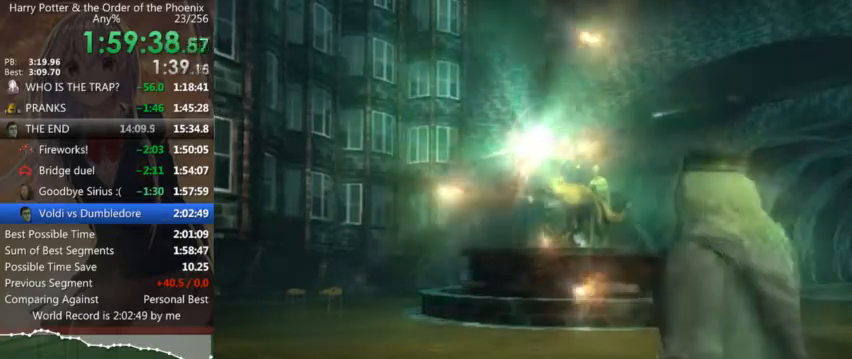
{"keys": ["up"], "mouse": [], "events": [[33, "up", "down"], [100, "left", "down"], [133, "up", "up"], [166, "left", "up"], [266, "d", "up"], [266, "up", "down"], [333, "left", "down"], [366, "up", "up"], [433, "left", "up"], [500, "up", "down"]]}
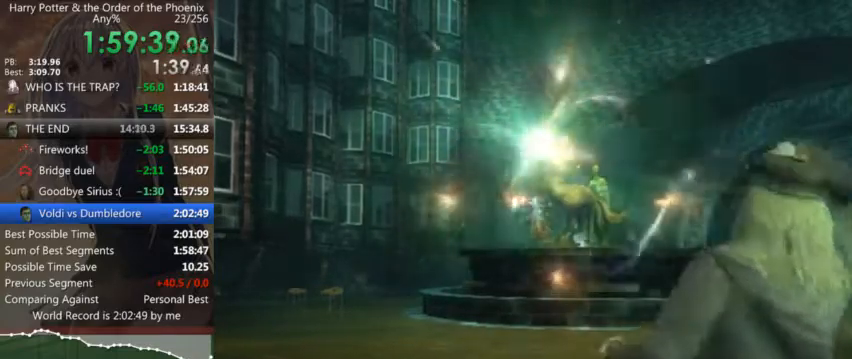
{"keys": ["up"], "mouse": [], "events": [[66, "left", "down"], [100, "up", "up"], [166, "left", "up"], [233, "up", "down"], [300, "left", "down"], [333, "up", "up"], [400, "left", "up"], [466, "up", "down"]]}
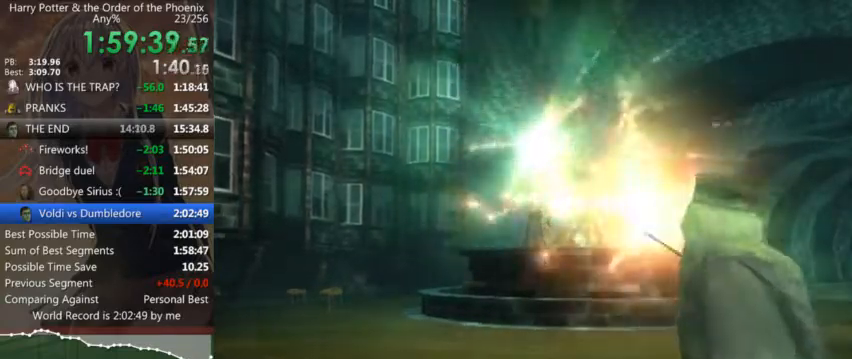
{"keys": ["d", "up"], "mouse": [], "events": [[33, "left", "down"], [66, "up", "up"], [133, "left", "up"], [166, "d", "down"], [233, "up", "down"], [266, "left", "down"], [300, "up", "up"], [400, "left", "up"], [466, "up", "down"]]}
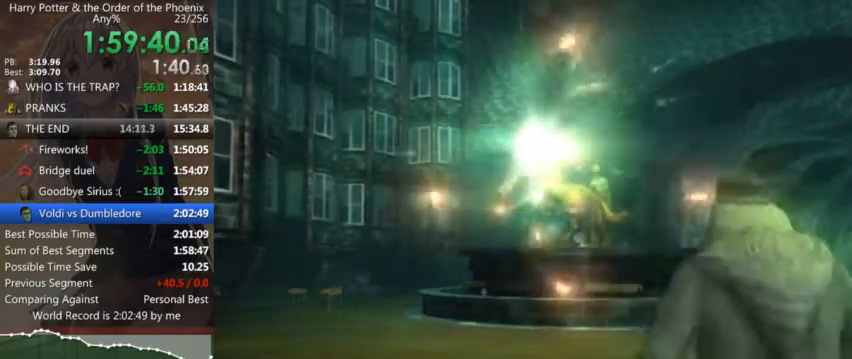
{"keys": ["left", "s", "up"], "mouse": [], "events": [[33, "d", "up"], [33, "left", "down"], [100, "up", "up"], [133, "left", "up"], [233, "up", "down"], [266, "left", "down"], [333, "up", "up"], [366, "left", "up"], [466, "up", "down"], [500, "left", "down"], [500, "s", "down"]]}
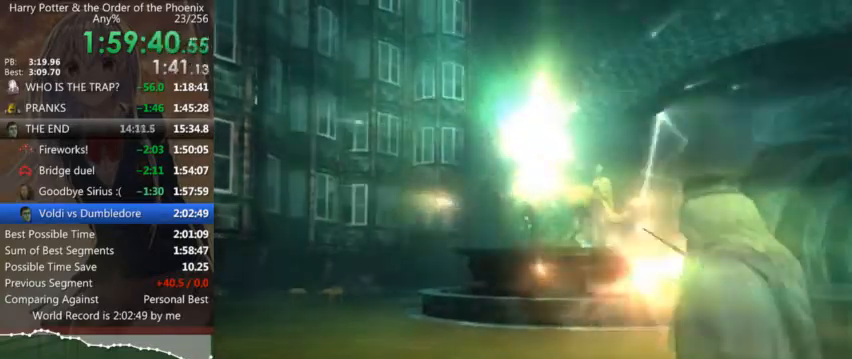
{"keys": ["d", "left", "up"], "mouse": [], "events": [[66, "up", "up"], [100, "left", "up"], [166, "d", "down"], [166, "up", "down"], [233, "left", "down"], [300, "up", "up"], [333, "left", "up"], [400, "s", "up"], [433, "up", "down"], [466, "left", "down"]]}
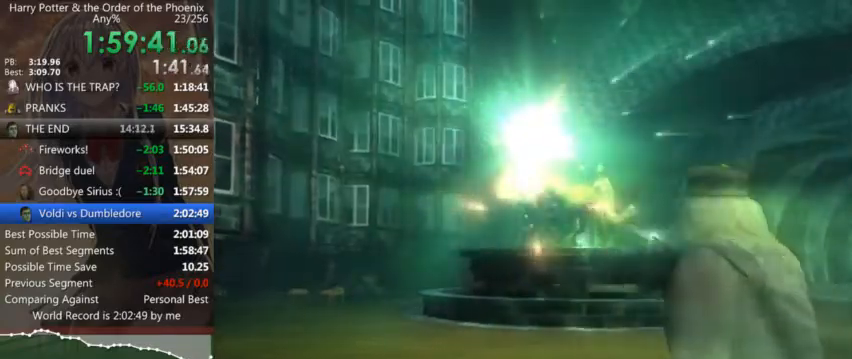
{"keys": ["d", "left"], "mouse": [], "events": [[33, "up", "up"], [133, "left", "up"], [166, "up", "down"], [266, "left", "down"], [266, "up", "up"], [366, "left", "up"], [400, "up", "down"], [500, "left", "down"], [500, "up", "up"]]}
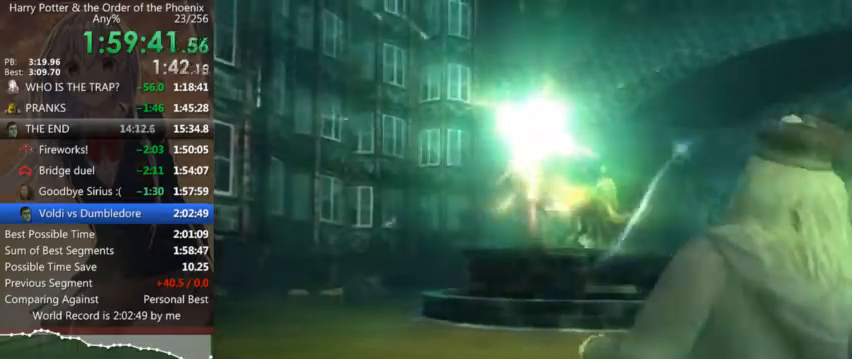
{"keys": ["a", "left"], "mouse": [], "events": [[100, "d", "up"], [100, "left", "up"], [133, "up", "down"], [200, "a", "down"], [233, "left", "down"], [266, "up", "up"], [333, "left", "up"], [433, "up", "down"], [466, "left", "down"], [500, "up", "up"]]}
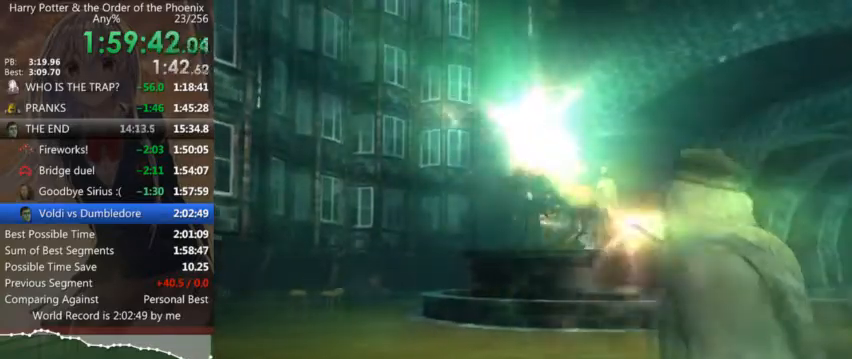
{"keys": ["a", "left"], "mouse": [], "events": [[66, "left", "up"], [100, "up", "down"], [200, "left", "down"], [233, "up", "up"], [300, "left", "up"], [333, "up", "down"], [433, "left", "down"], [500, "up", "up"]]}
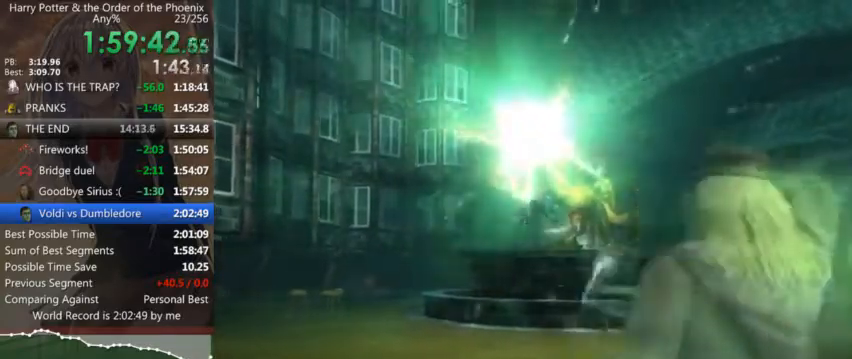
{"keys": ["a", "up"], "mouse": [], "events": [[33, "left", "up"], [133, "up", "down"], [233, "up", "up"], [300, "up", "down"], [400, "up", "up"], [500, "up", "down"]]}
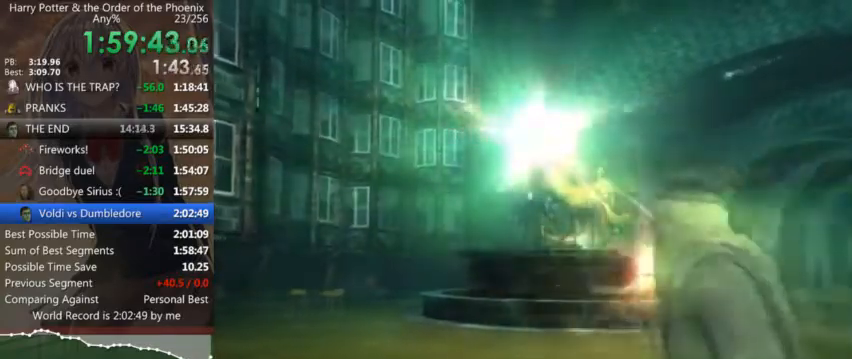
{"keys": ["up"], "mouse": [], "events": [[33, "up", "up"], [133, "up", "down"], [200, "up", "up"], [233, "a", "up"], [333, "up", "down"], [366, "up", "up"], [466, "up", "down"]]}
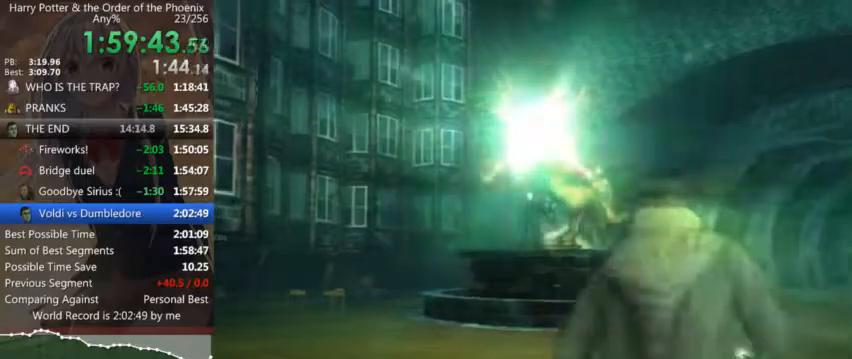
{"keys": ["up"], "mouse": [], "events": [[66, "up", "up"], [166, "up", "down"], [200, "up", "up"], [300, "up", "down"], [400, "up", "up"], [500, "up", "down"]]}
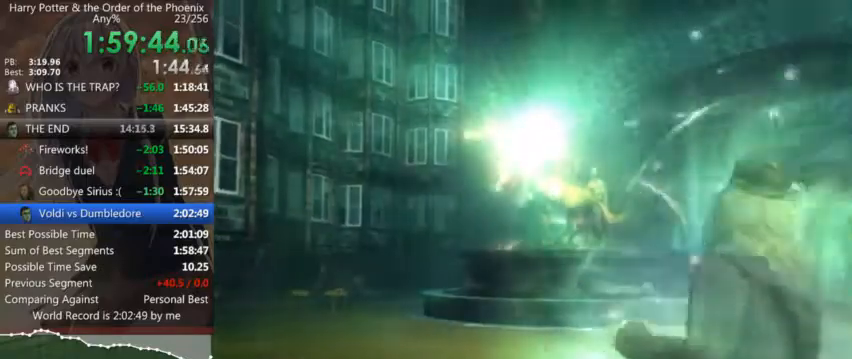
{"keys": ["s"], "mouse": [], "events": [[33, "s", "down"], [66, "up", "up"], [166, "up", "down"], [266, "up", "up"], [366, "up", "down"], [433, "up", "up"]]}